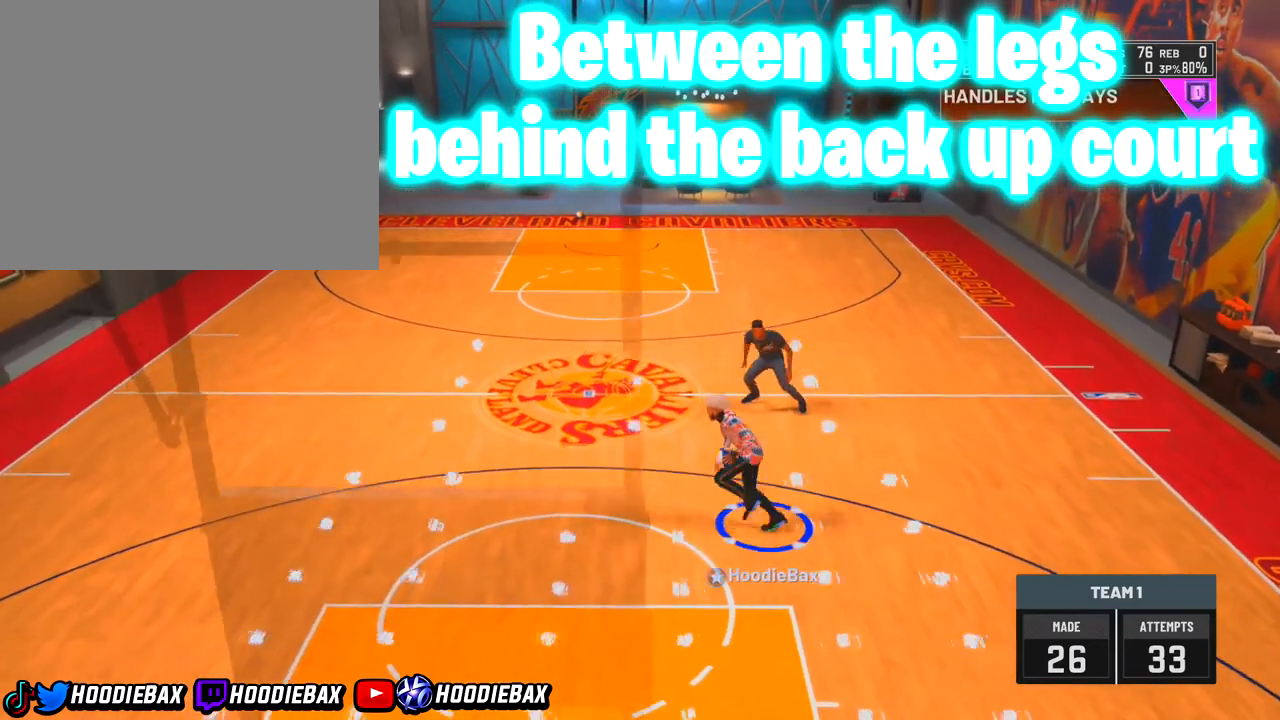
Gameplay with a controller (PlayStation layout); each line is a JSON object with the inputs held at the frame after it. "events" lists button and stick changes between this image and that frame as [ms after this image, input, new state], when the widget could be followed in between. Not read: L3 R3.
{"buttons": ["R2"], "left_stick": "up-left", "right_stick": "center", "events": []}
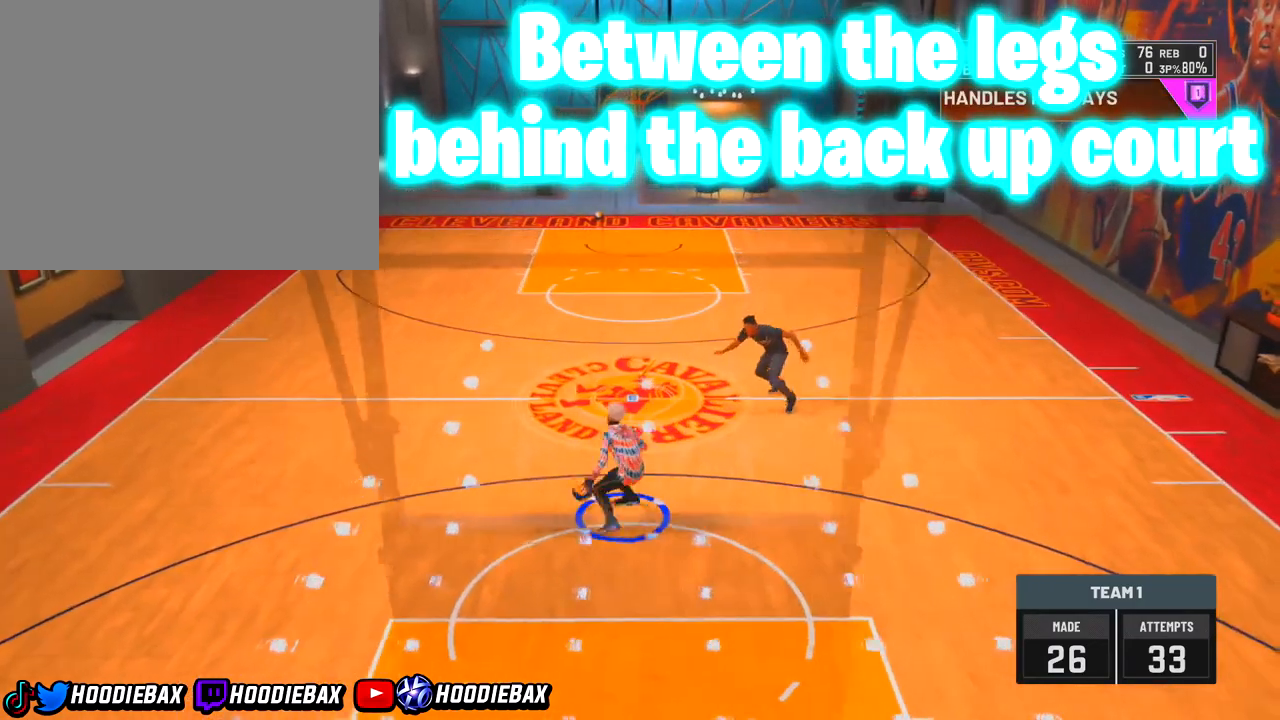
{"buttons": [], "left_stick": "center", "right_stick": "up-right", "events": [[67, "R2", "up"], [67, "left_stick", "left"], [67, "right_stick", "down-left"], [167, "left_stick", "center"], [167, "right_stick", "center"], [400, "right_stick", "up-right"]]}
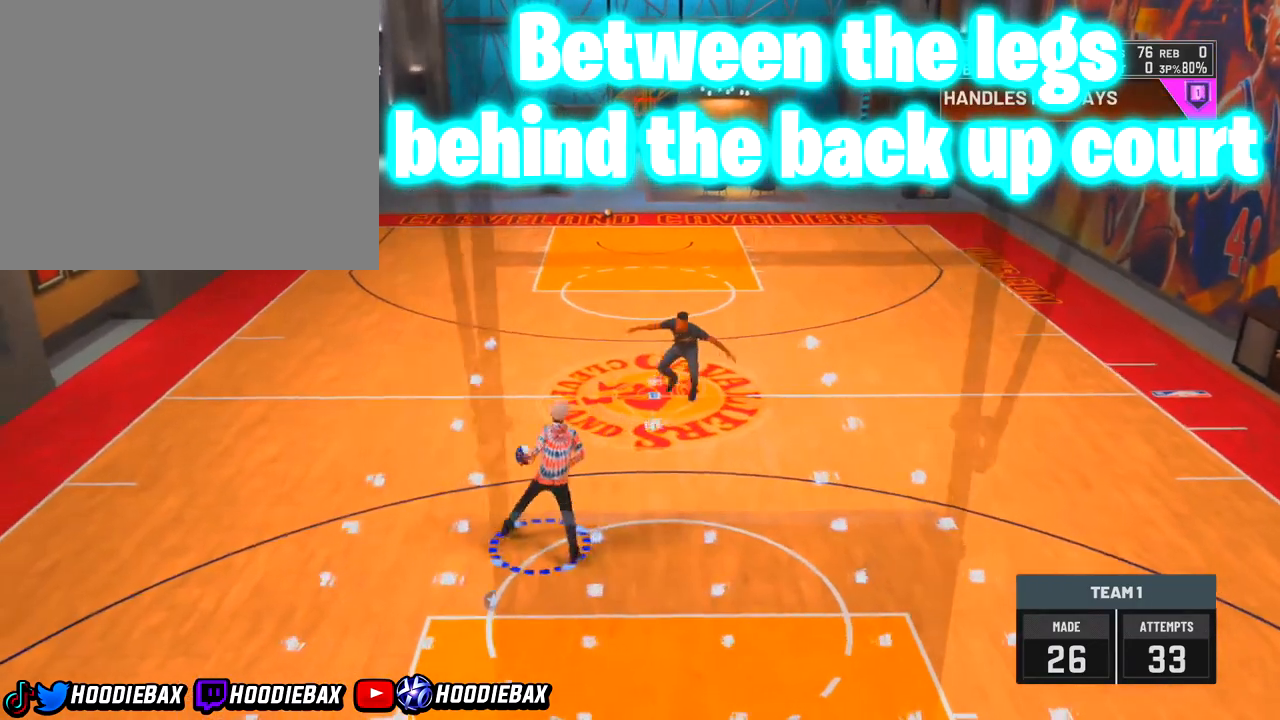
{"buttons": [], "left_stick": "center", "right_stick": "center", "events": [[501, "right_stick", "center"]]}
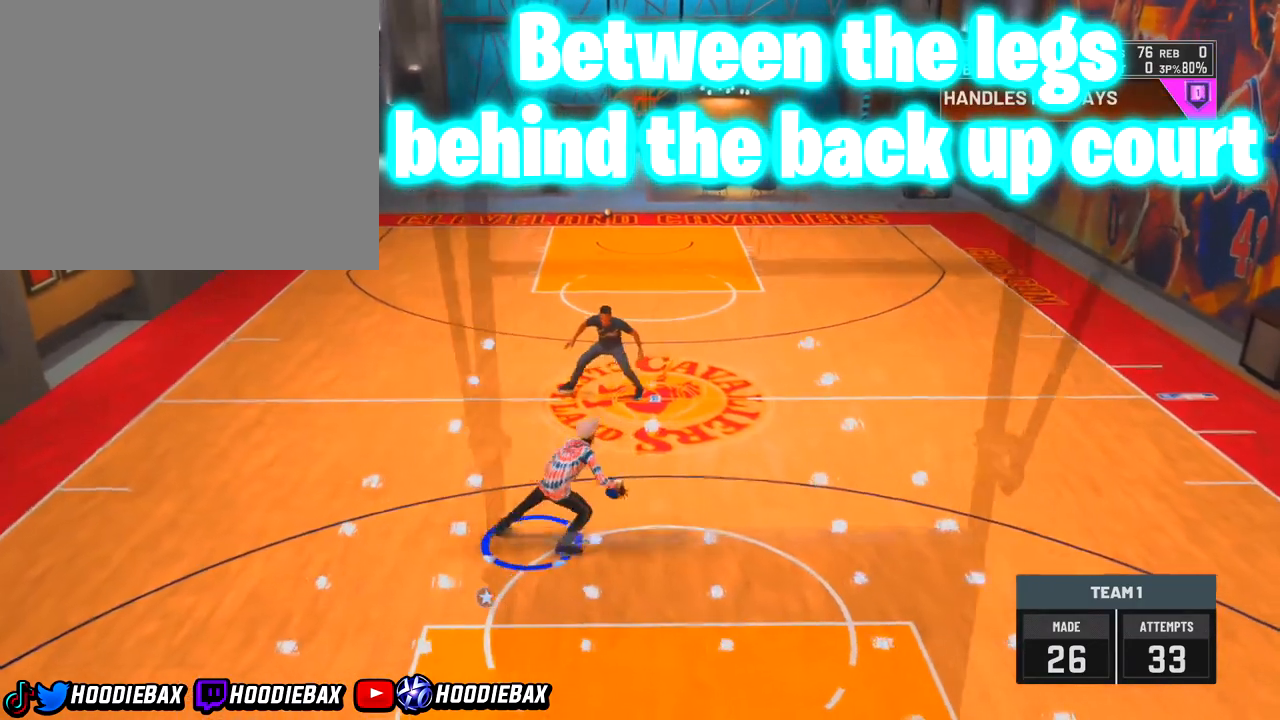
{"buttons": [], "left_stick": "center", "right_stick": "down-left", "events": [[67, "right_stick", "down-left"]]}
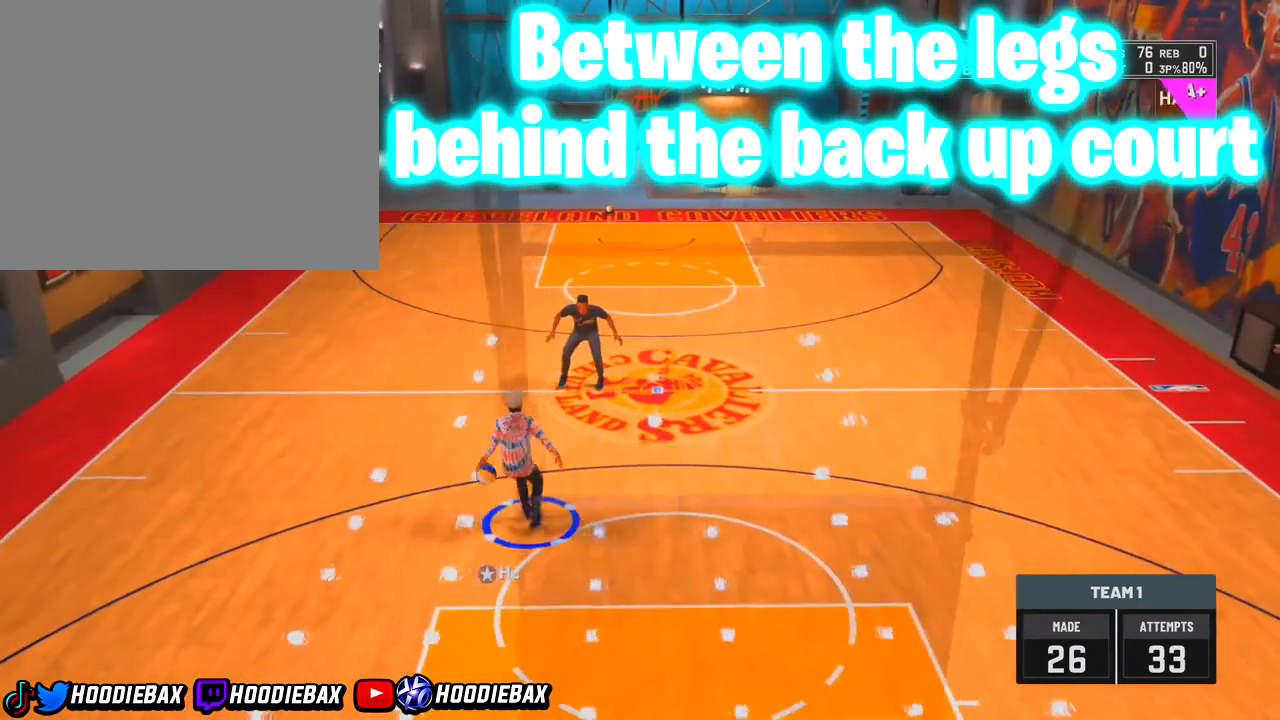
{"buttons": [], "left_stick": "center", "right_stick": "up-right", "events": [[67, "right_stick", "center"], [501, "right_stick", "up-right"]]}
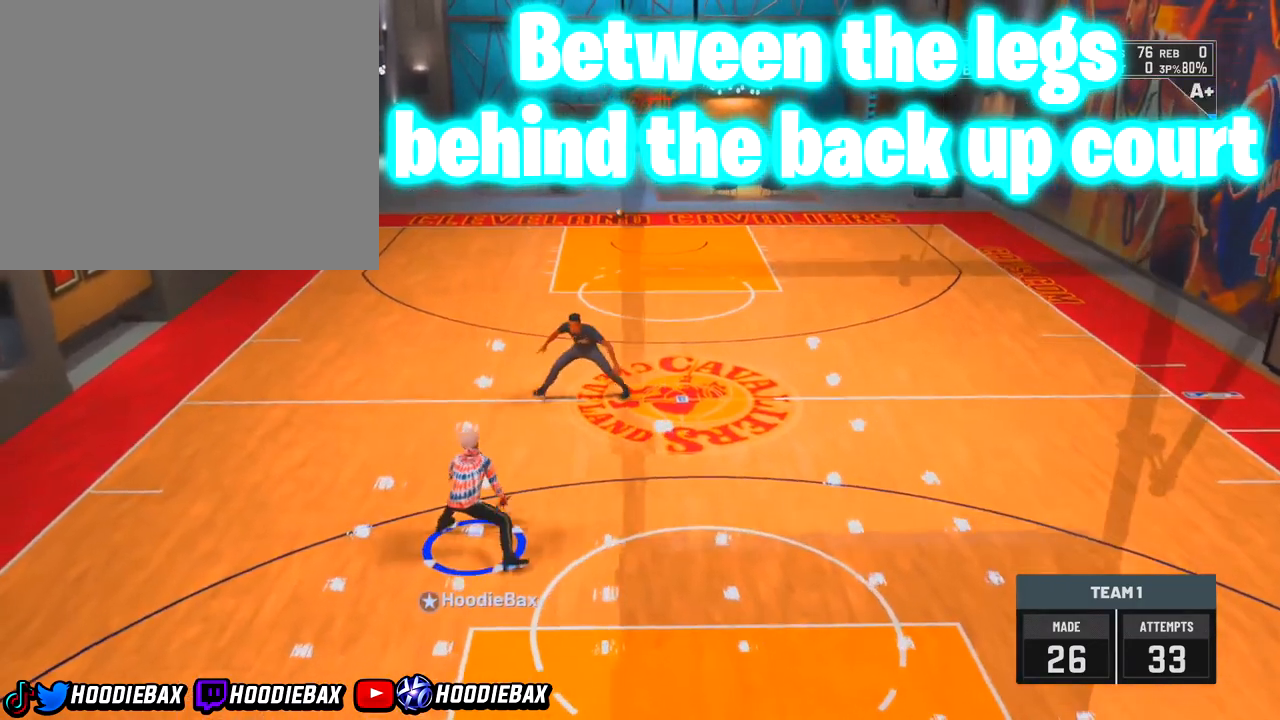
{"buttons": [], "left_stick": "left", "right_stick": "center", "events": [[200, "right_stick", "center"], [267, "left_stick", "left"]]}
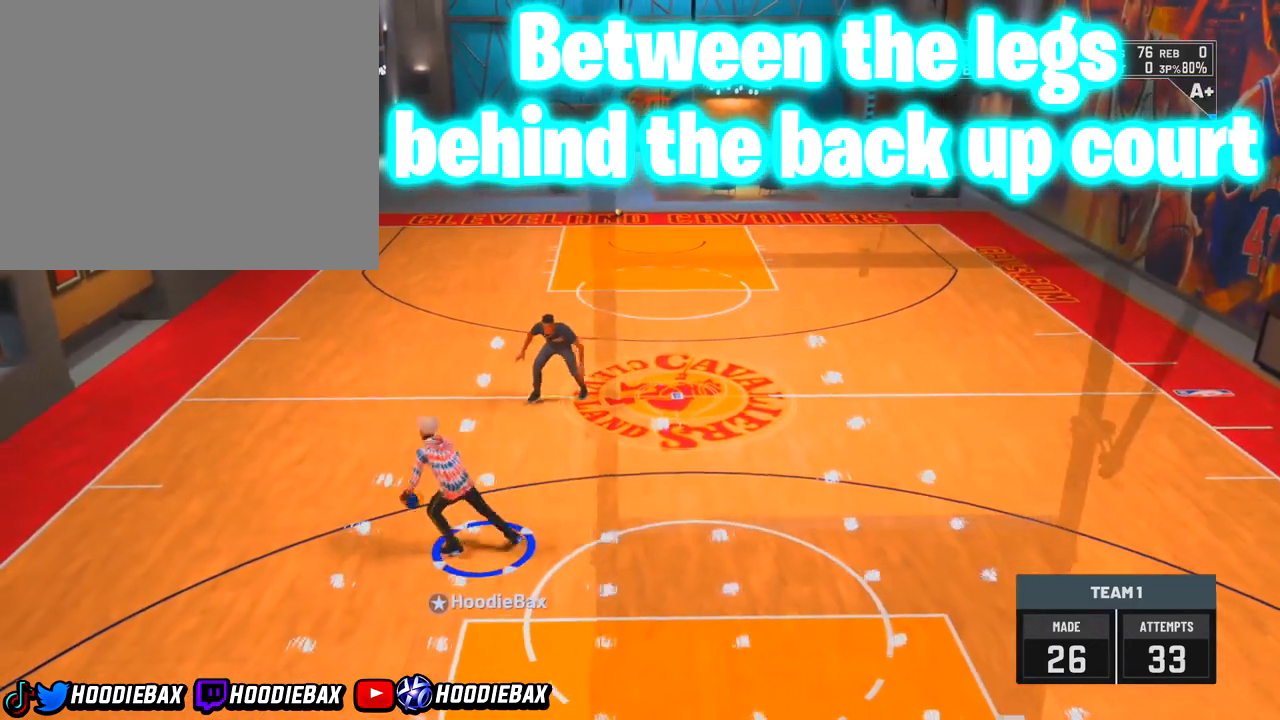
{"buttons": [], "left_stick": "down-left", "right_stick": "center", "events": [[100, "left_stick", "down-left"]]}
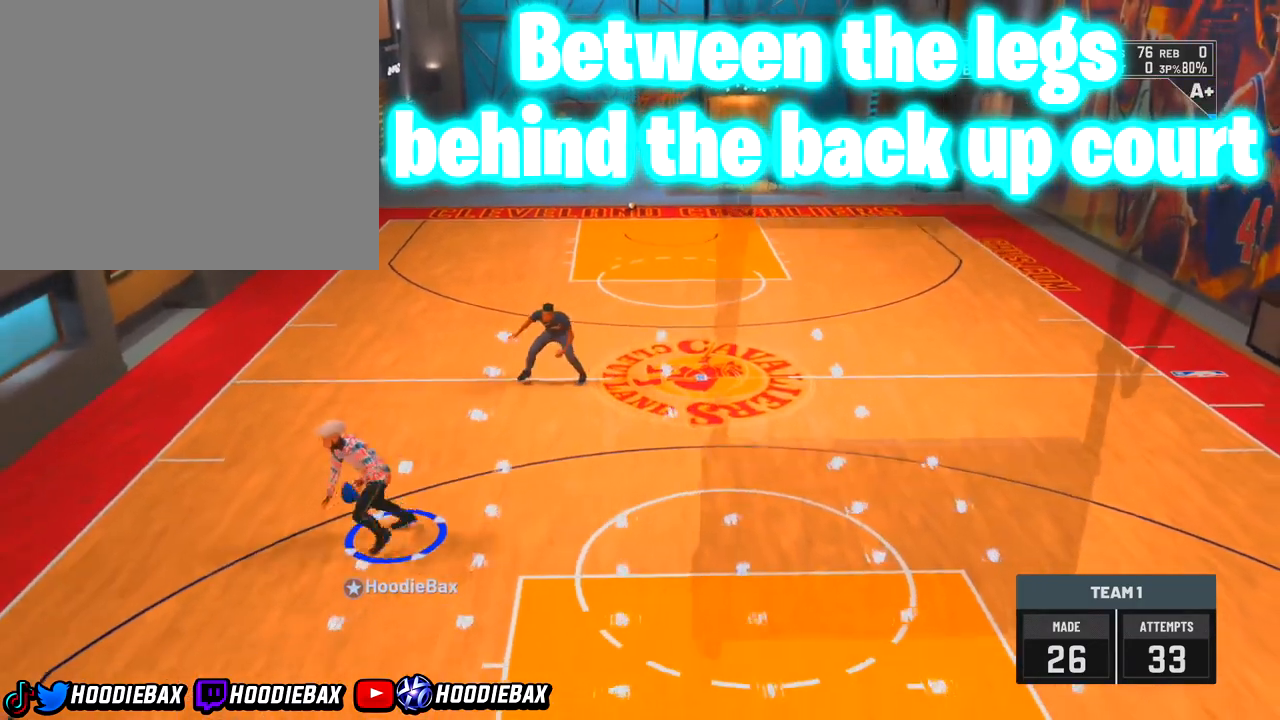
{"buttons": [], "left_stick": "down-left", "right_stick": "center", "events": []}
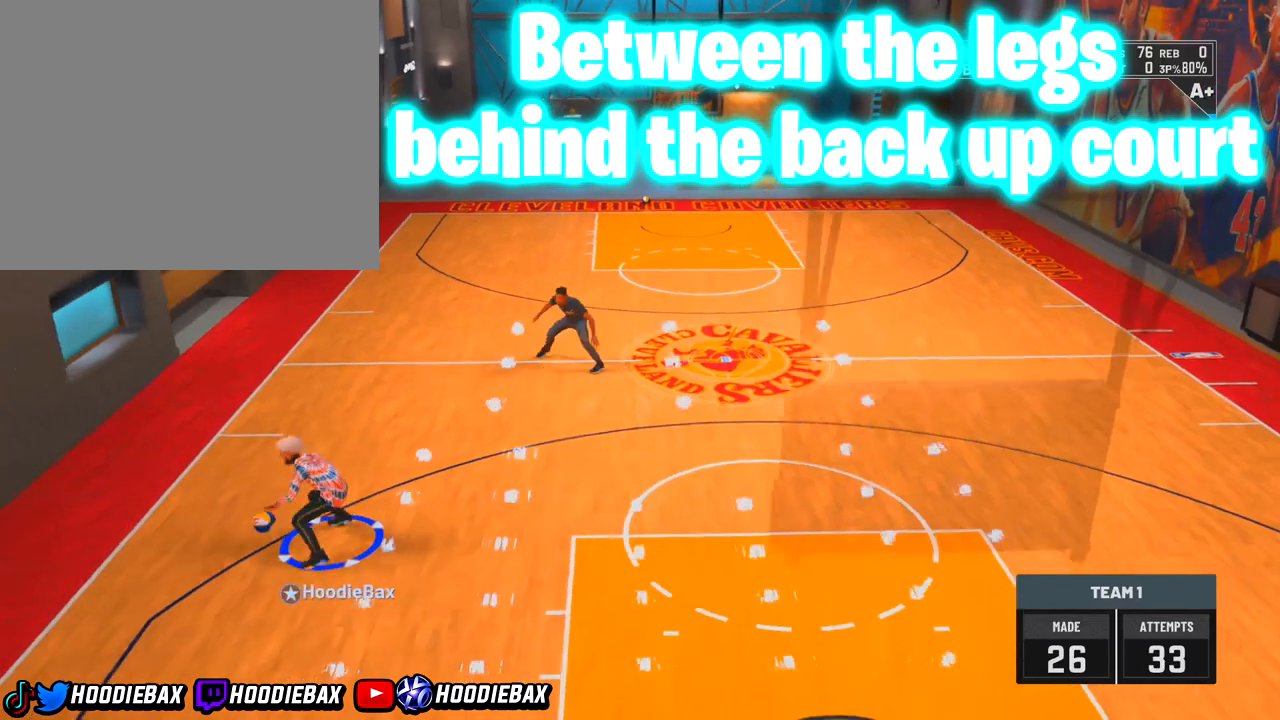
{"buttons": [], "left_stick": "down-left", "right_stick": "center", "events": []}
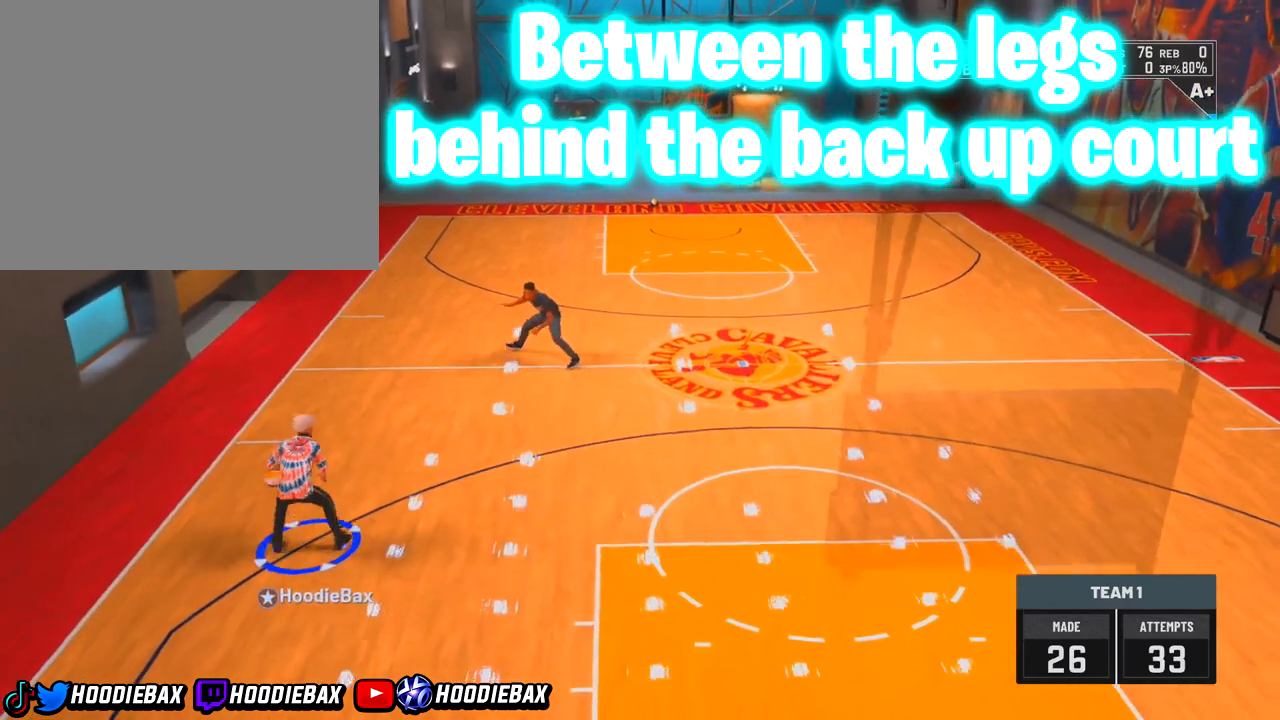
{"buttons": [], "left_stick": "down-left", "right_stick": "center", "events": []}